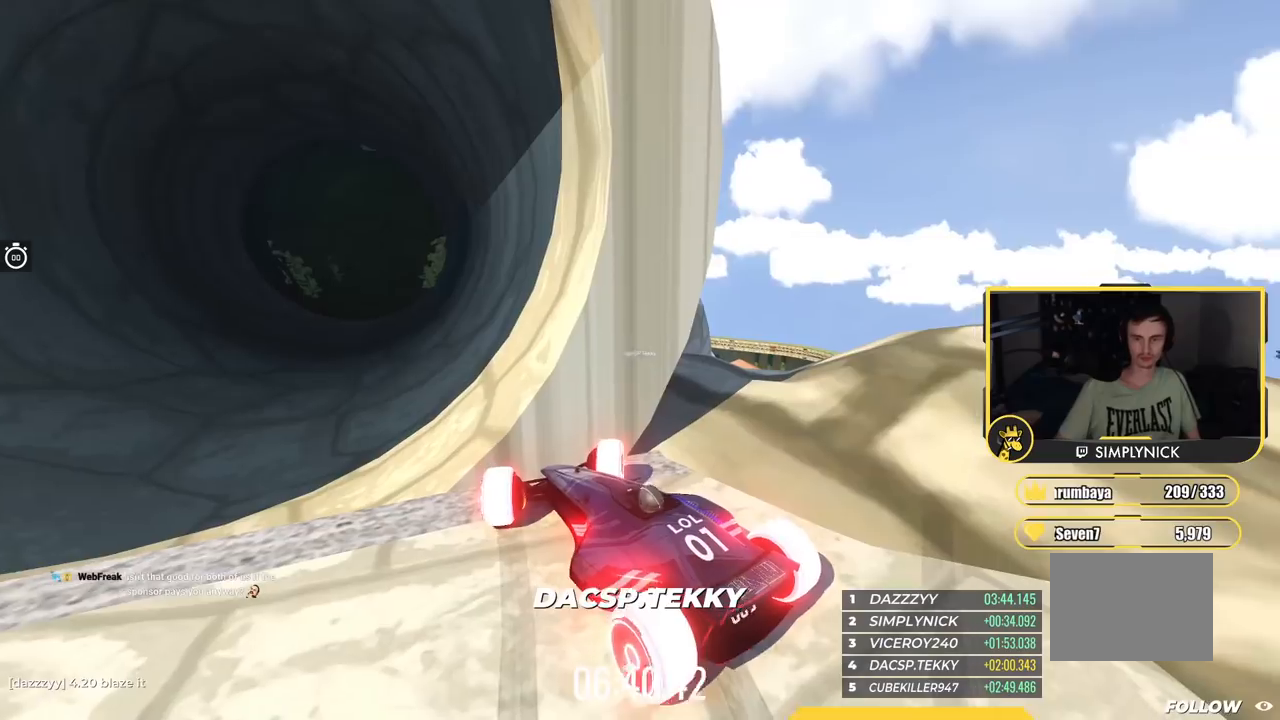
Gameplay with keyboard; each line is a JSON object with the keys held at the frame after it. "events" lists presses ("down") and releases ("up") of "down", "left", "right" and "up" between this image and that frame as [ms after this image, input, new state], when the widget could be followed in between. No other keys are recorded. Mouse input is not recorded.
{"keys": ["up"], "events": [[317, "up", "down"]]}
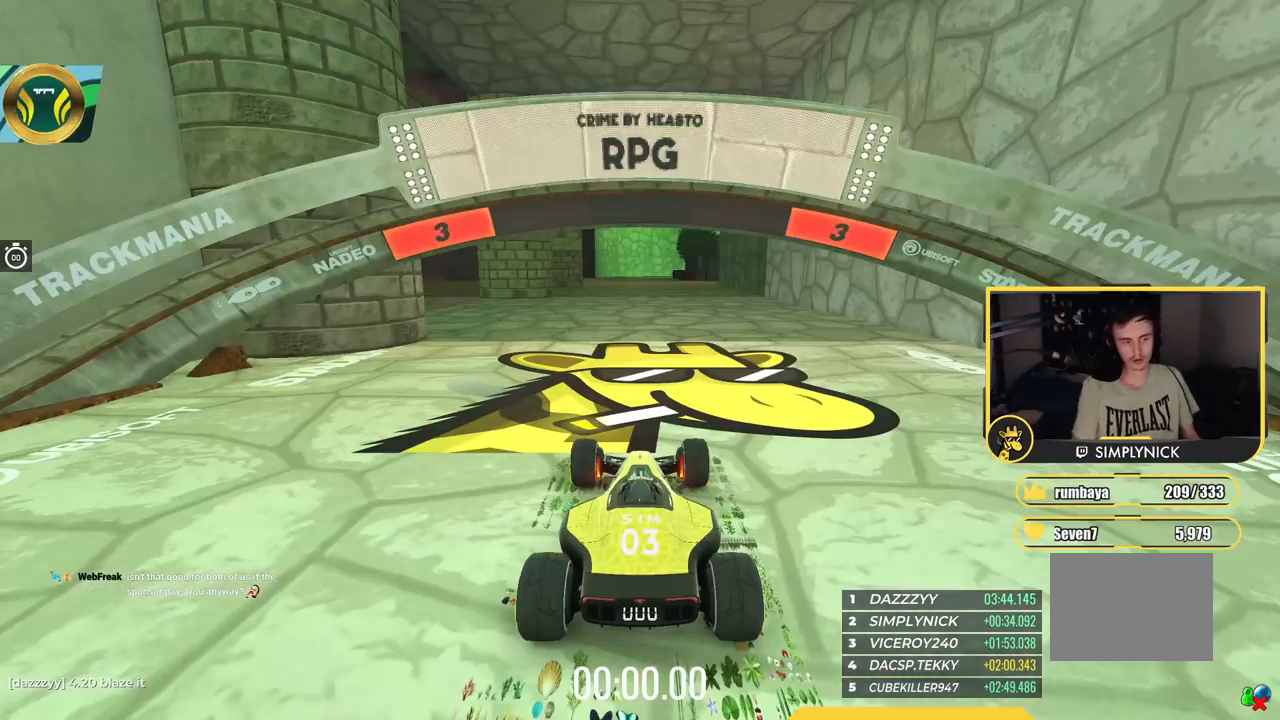
{"keys": ["up"], "events": []}
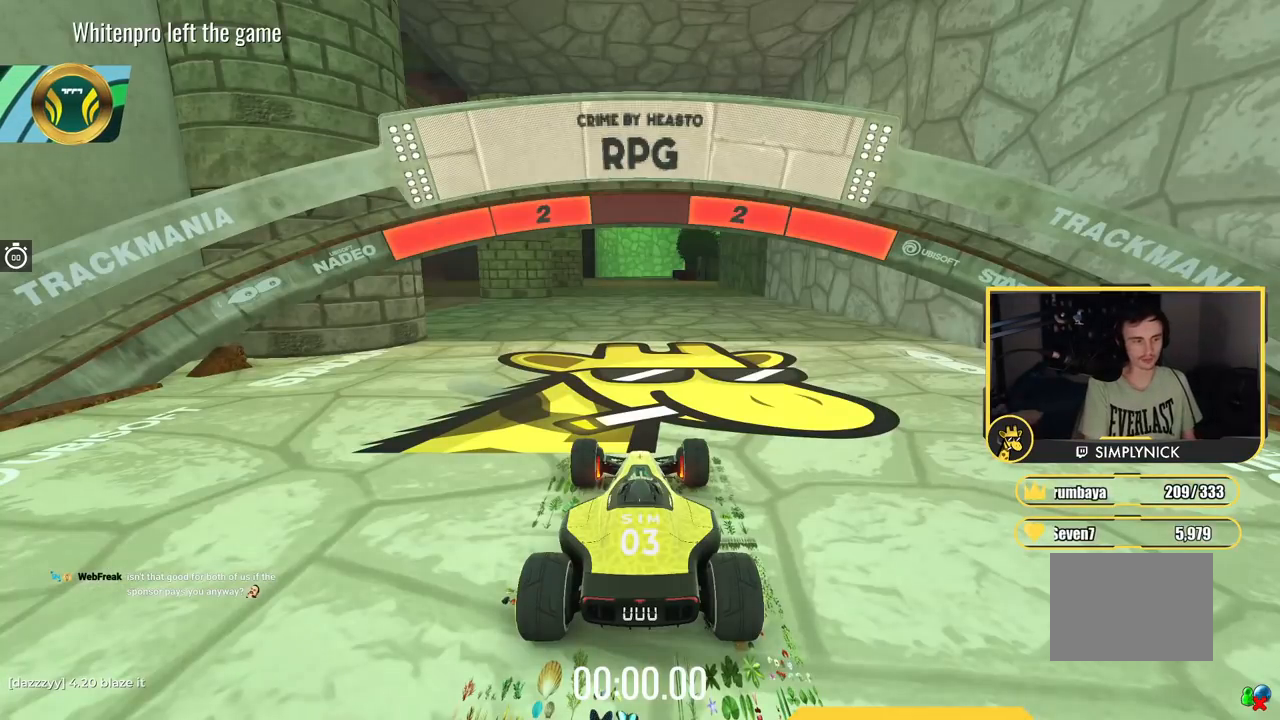
{"keys": ["up"], "events": []}
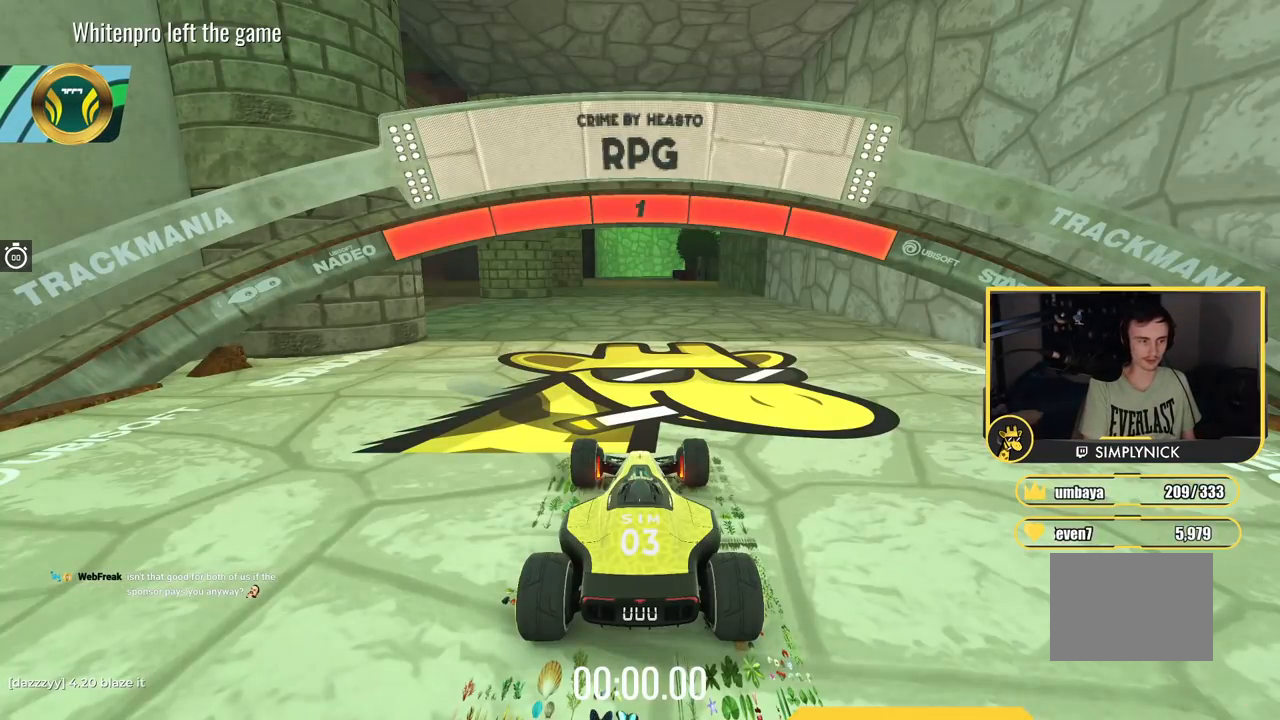
{"keys": ["left", "up"], "events": [[401, "left", "down"]]}
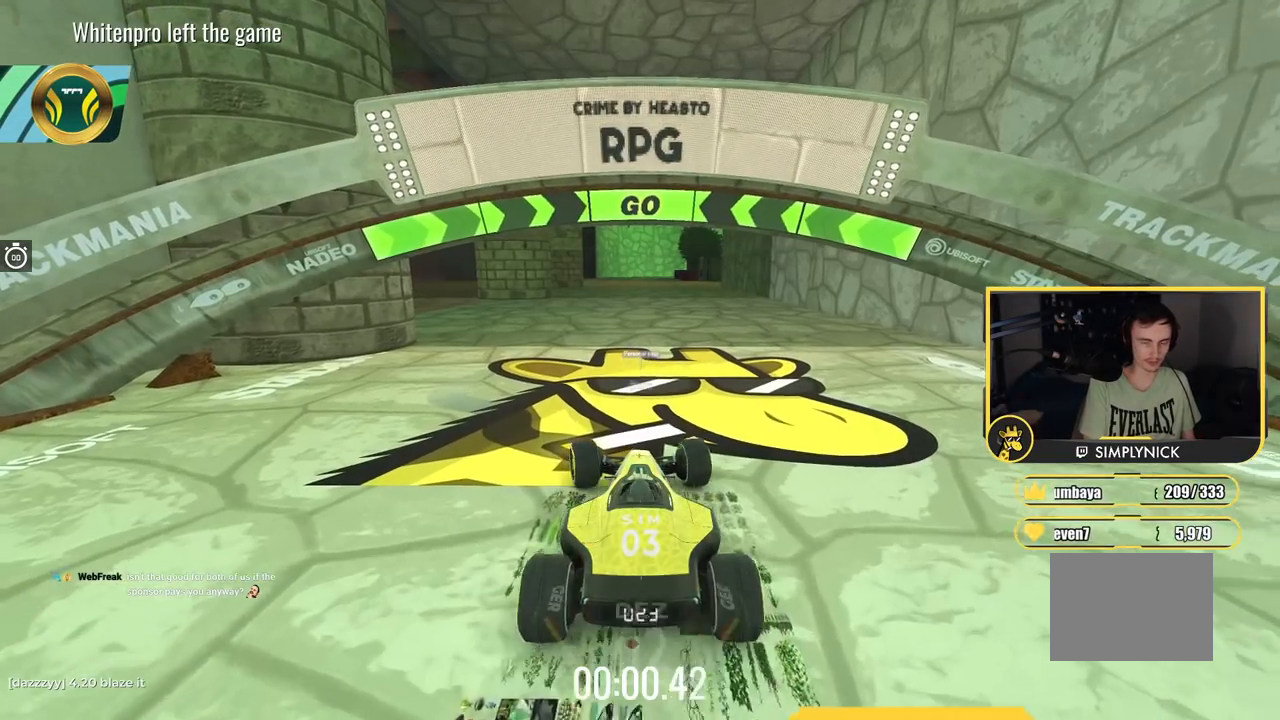
{"keys": ["left", "up"], "events": [[200, "left", "up"], [433, "left", "down"]]}
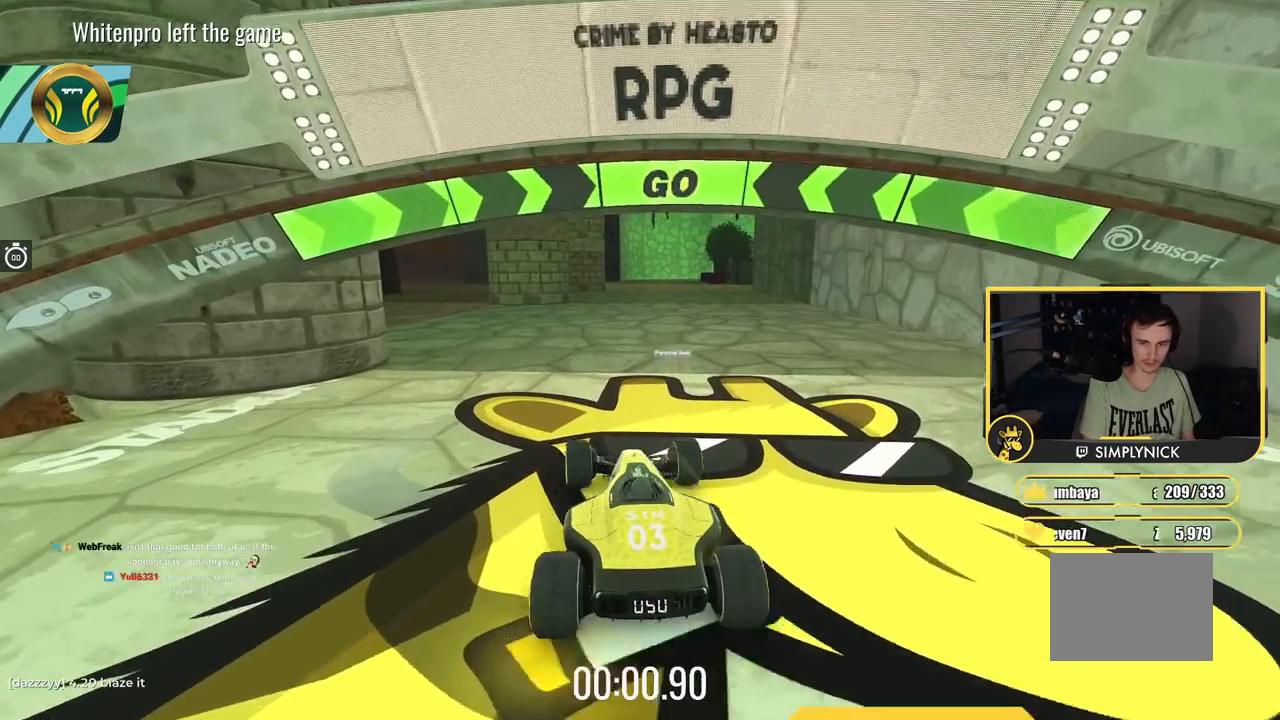
{"keys": ["left", "up"], "events": []}
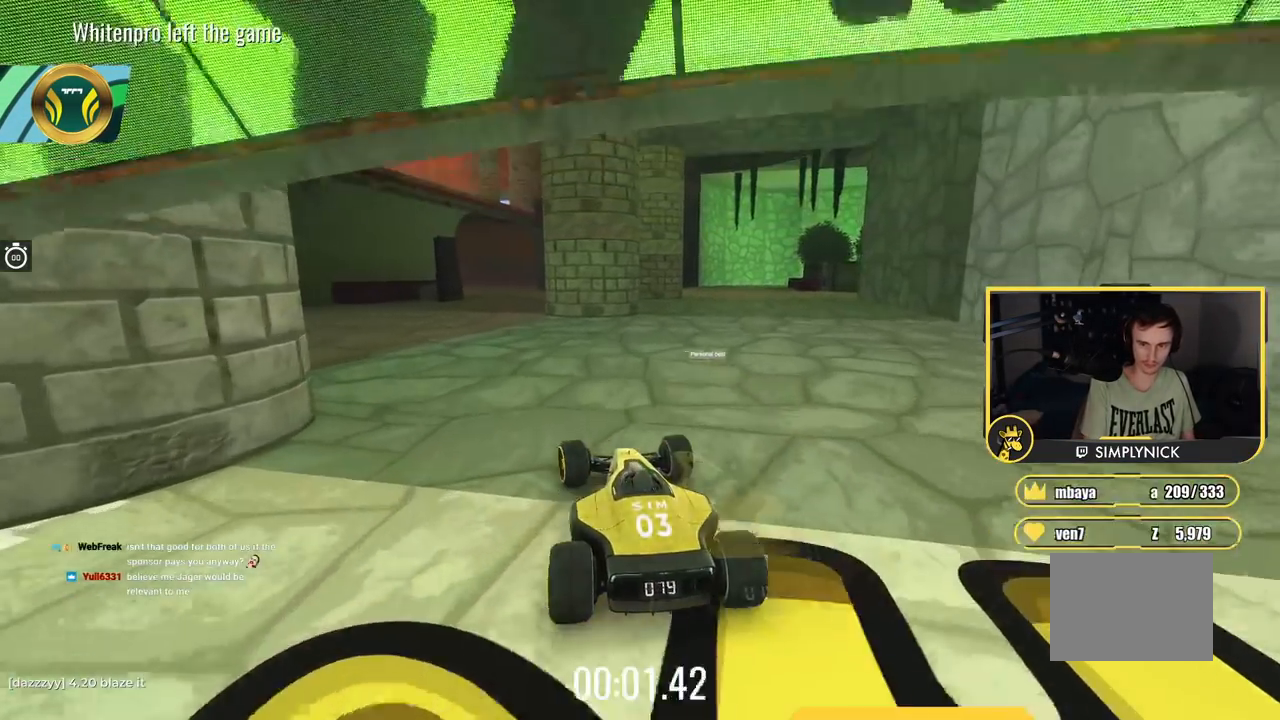
{"keys": ["left", "up"], "events": [[116, "left", "up"], [433, "left", "down"]]}
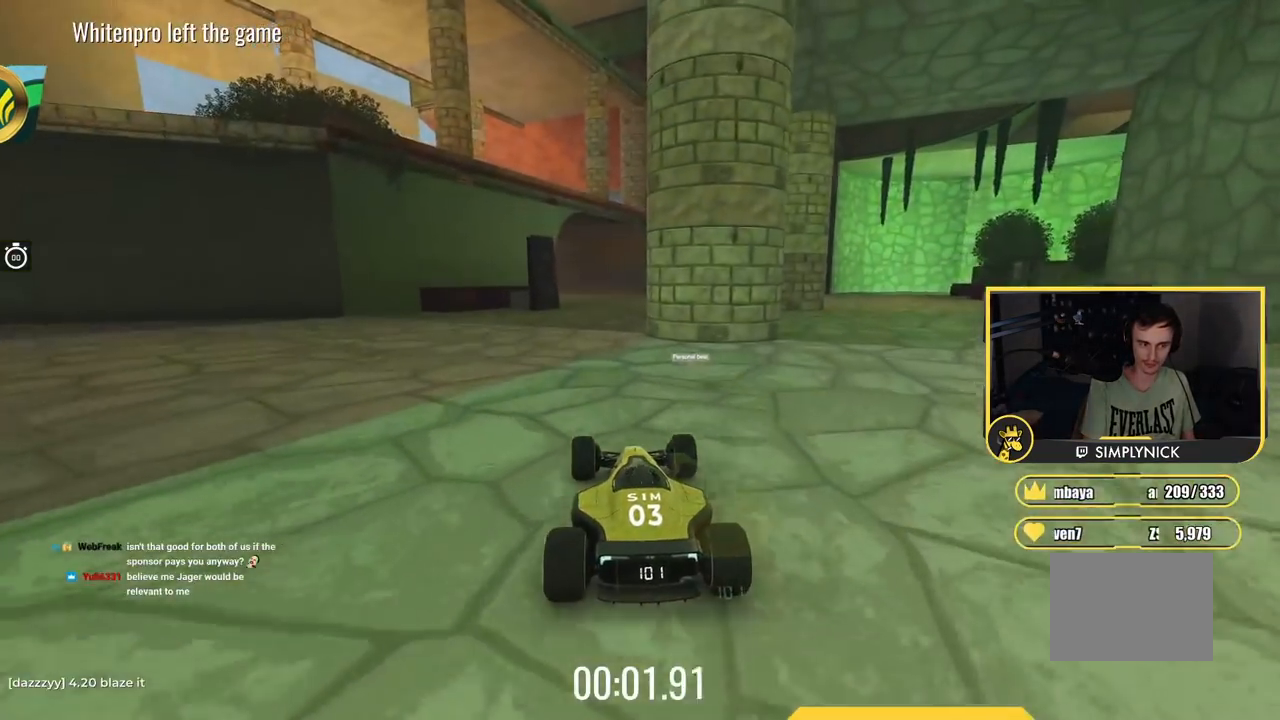
{"keys": ["up"], "events": [[50, "left", "up"]]}
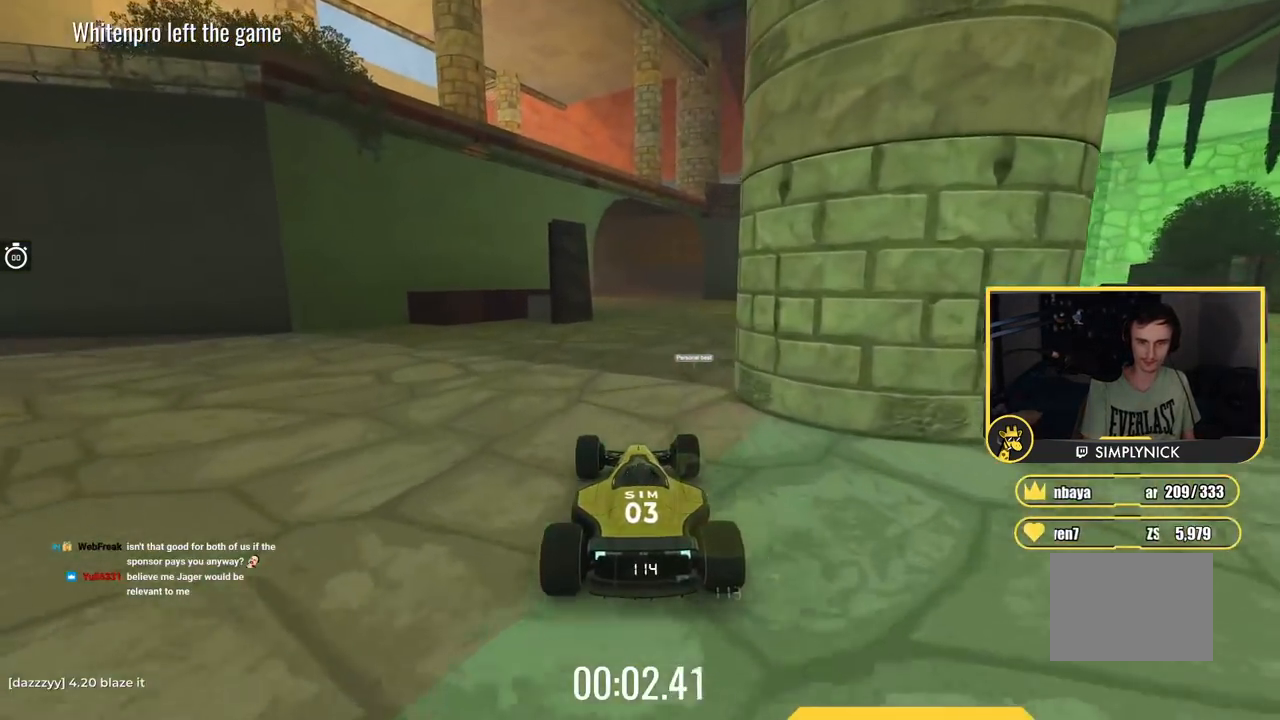
{"keys": ["up"], "events": [[100, "right", "down"], [267, "right", "up"]]}
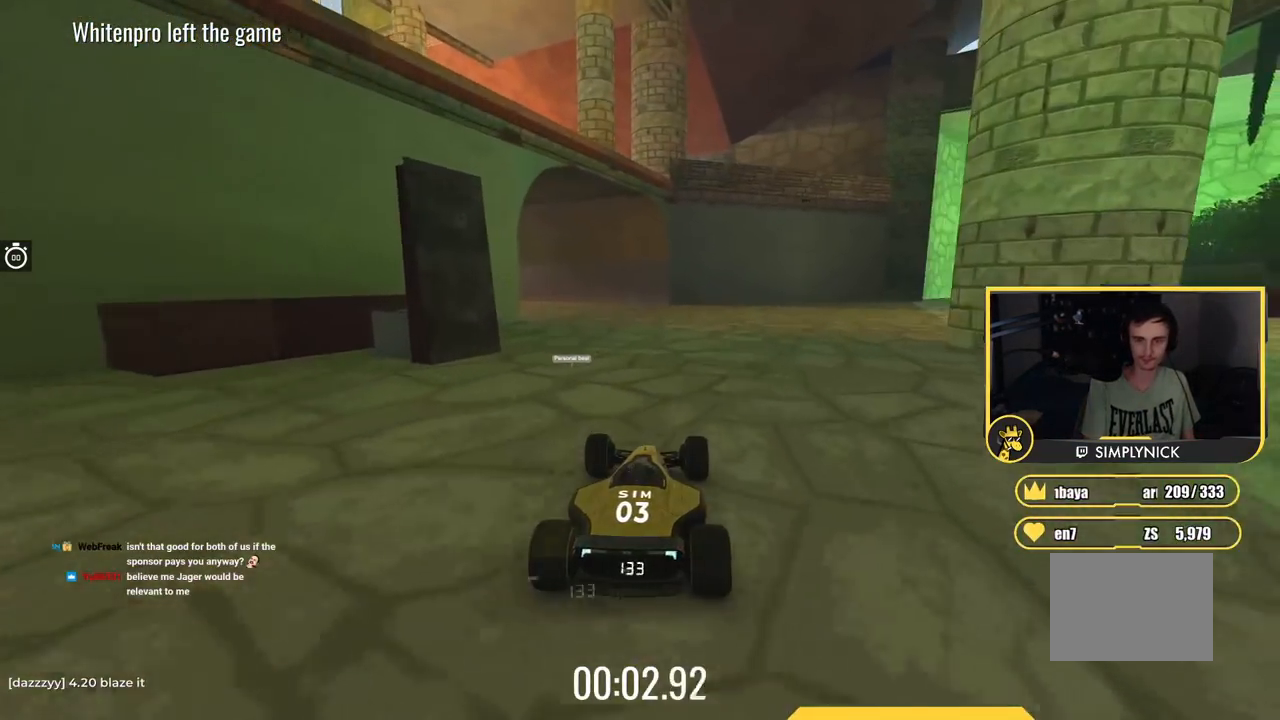
{"keys": ["up"], "events": [[50, "left", "down"], [200, "left", "up"], [300, "left", "down"], [501, "left", "up"]]}
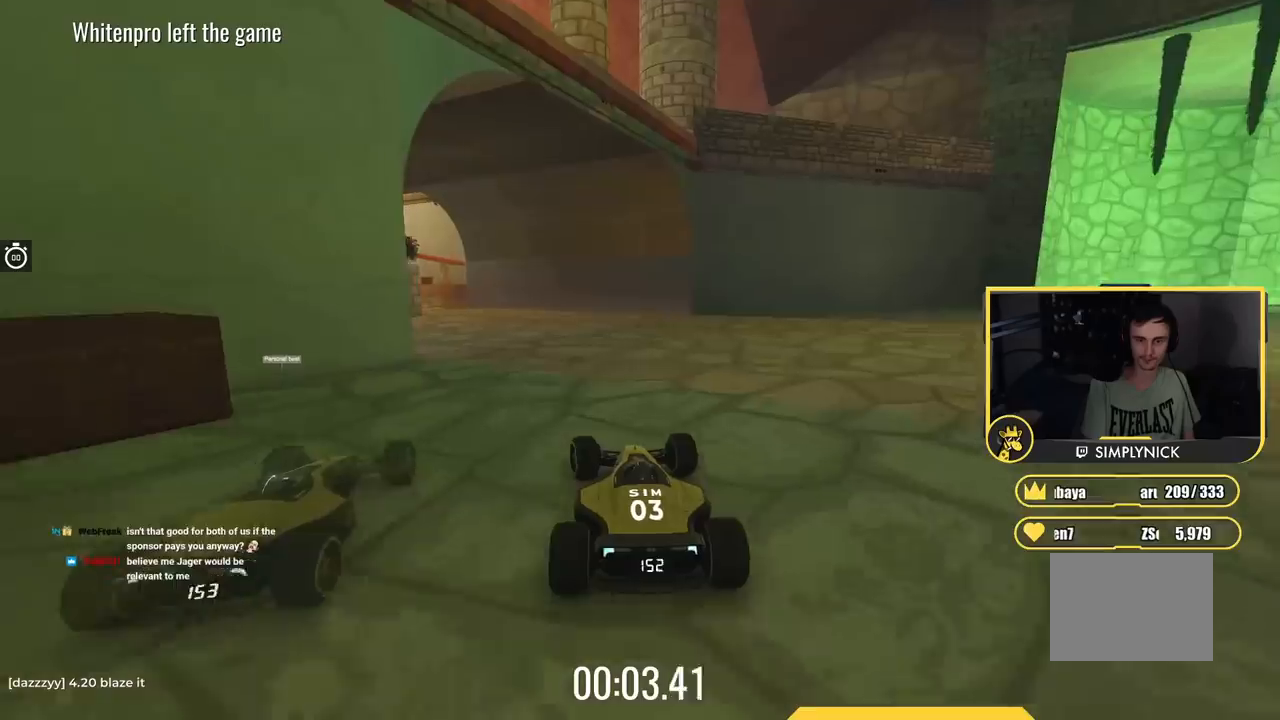
{"keys": ["left", "up"], "events": [[100, "left", "down"], [300, "left", "up"], [483, "left", "down"]]}
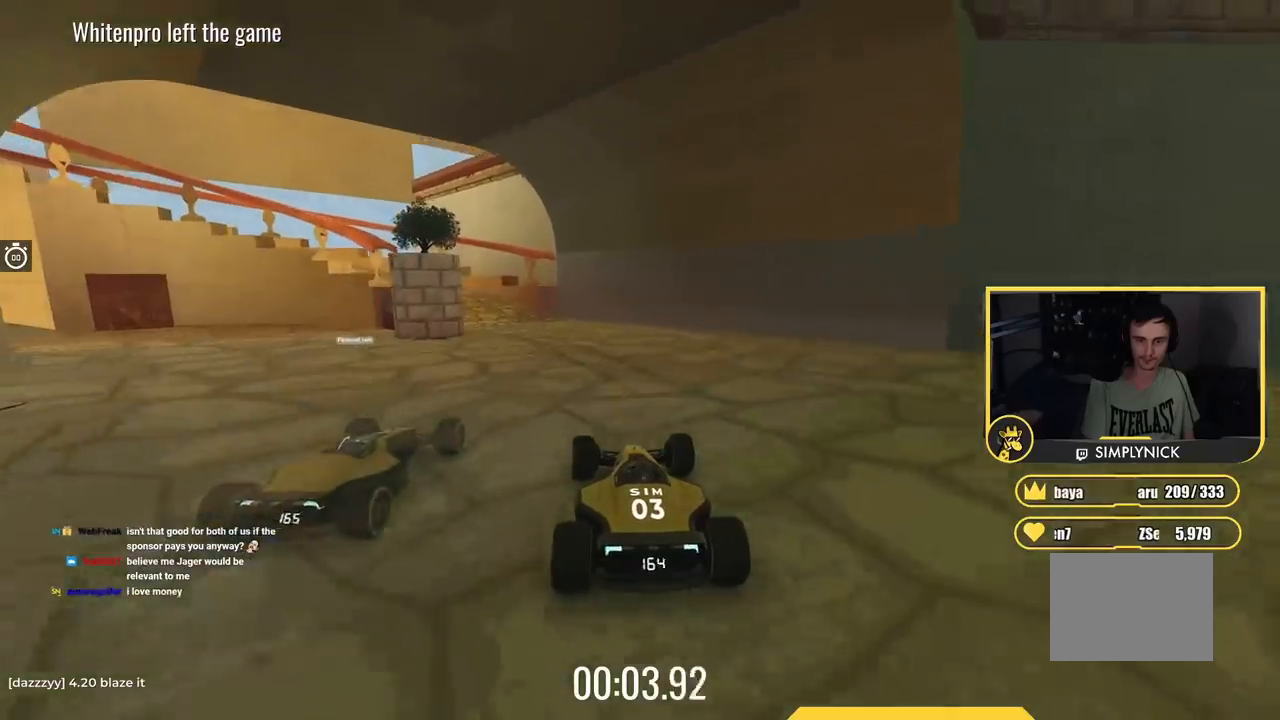
{"keys": ["left"], "events": [[501, "up", "up"]]}
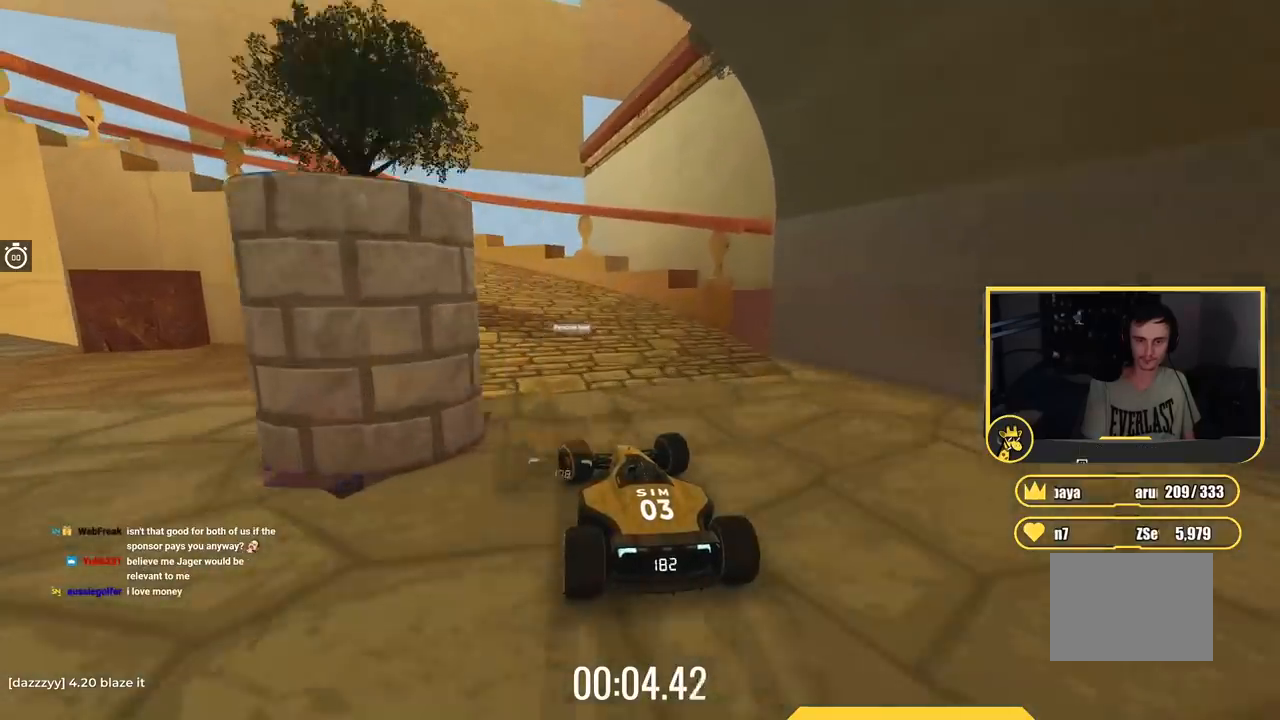
{"keys": ["left", "up"], "events": [[267, "up", "down"], [350, "up", "up"], [450, "up", "down"]]}
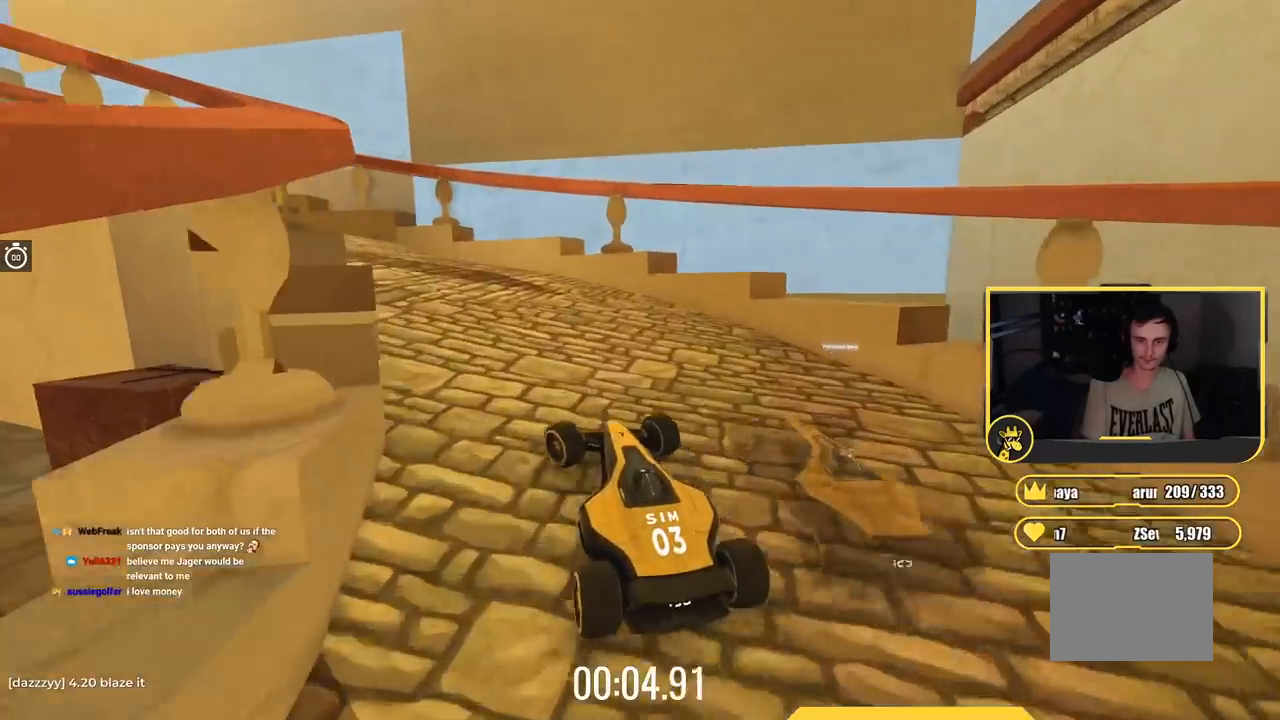
{"keys": ["left", "up"], "events": [[134, "up", "up"], [200, "up", "down"], [350, "up", "up"], [434, "up", "down"]]}
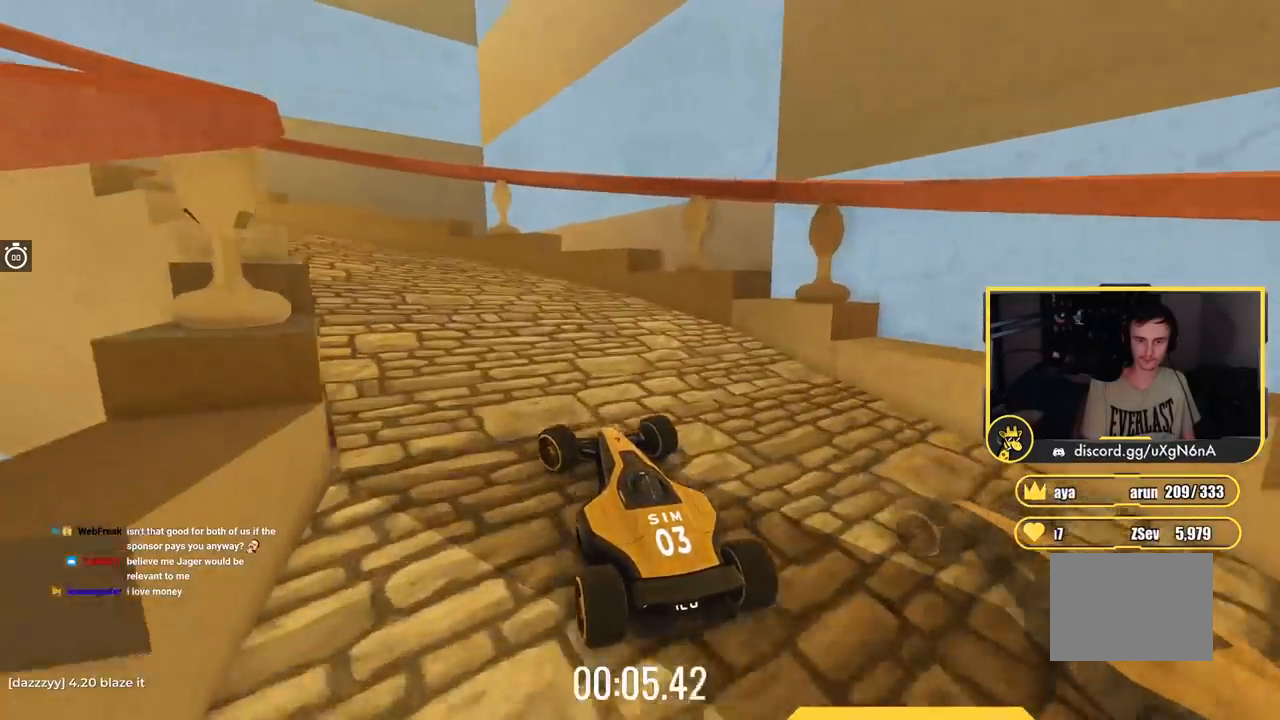
{"keys": ["left", "up"], "events": []}
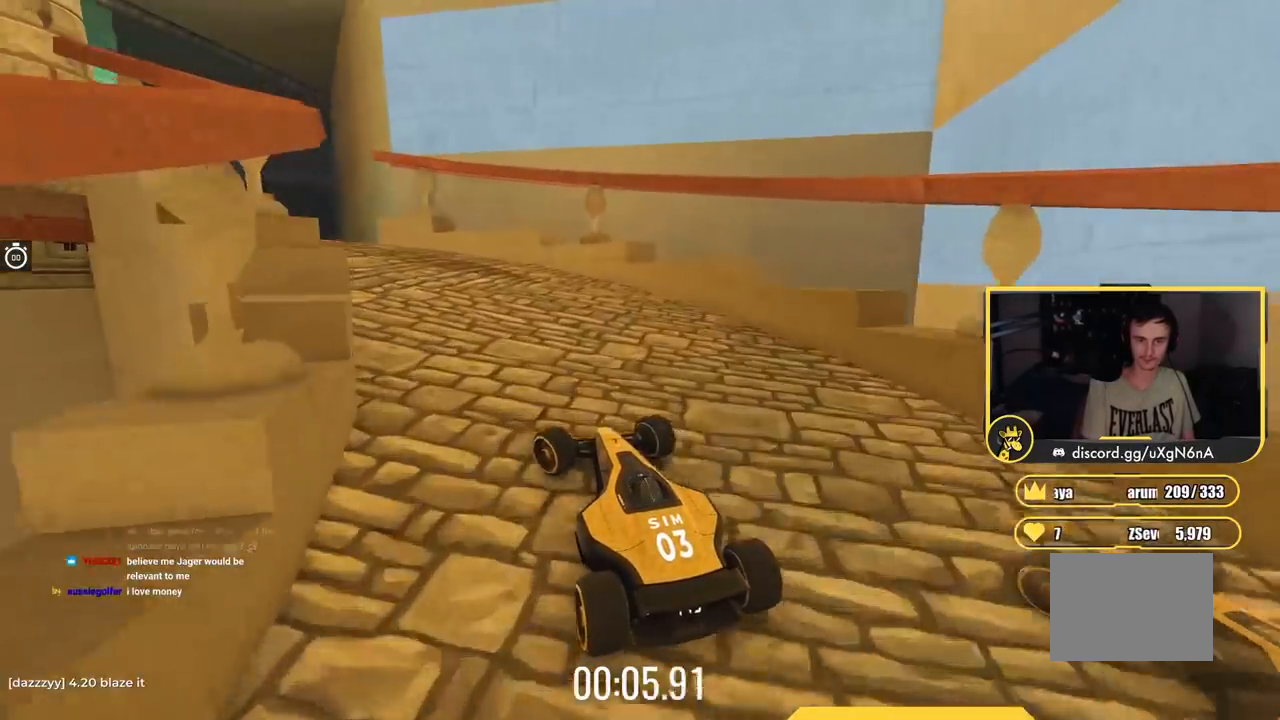
{"keys": ["left"], "events": [[134, "left", "up"], [217, "left", "down"], [350, "up", "up"]]}
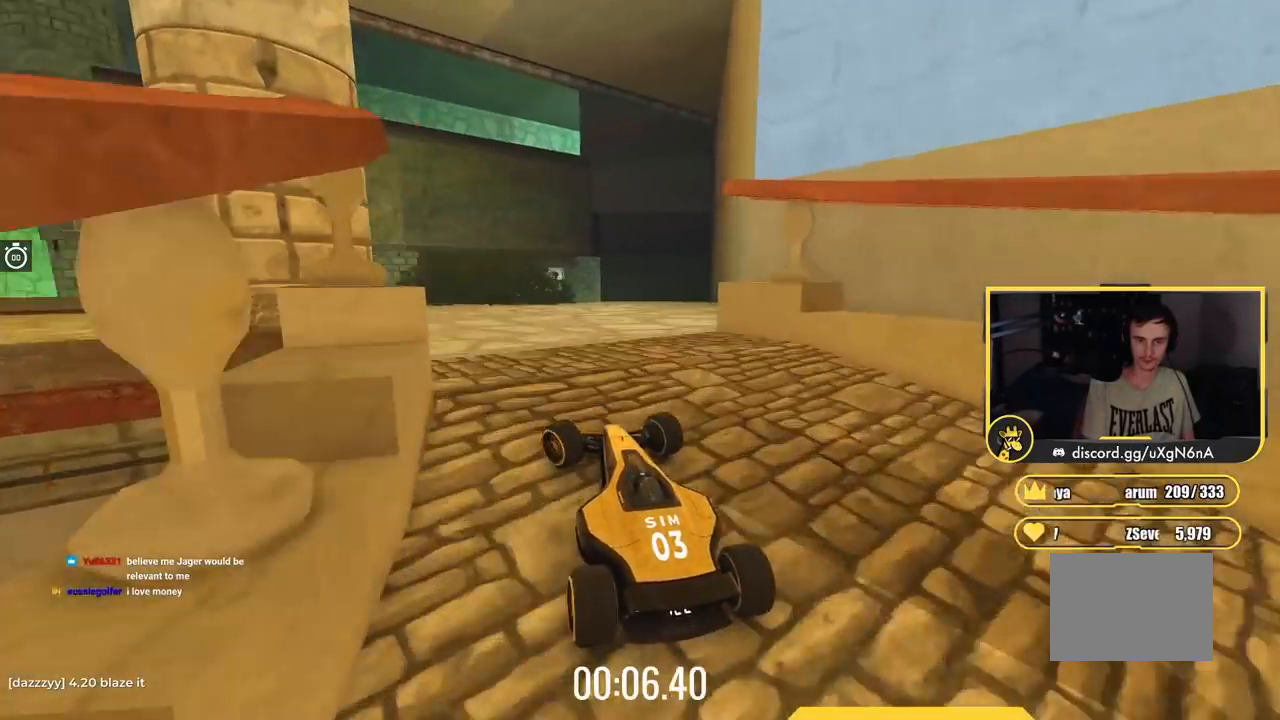
{"keys": ["left", "up"], "events": [[83, "left", "up"], [83, "up", "down"], [383, "left", "down"]]}
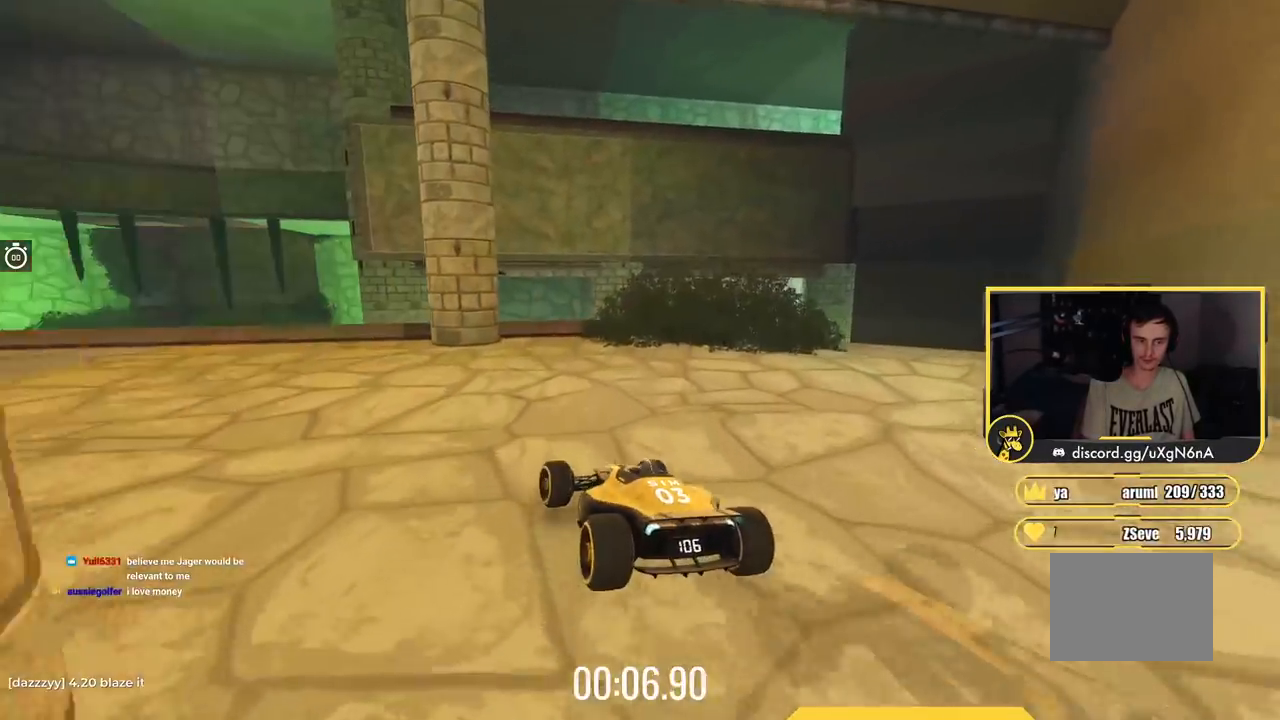
{"keys": ["left", "up"], "events": []}
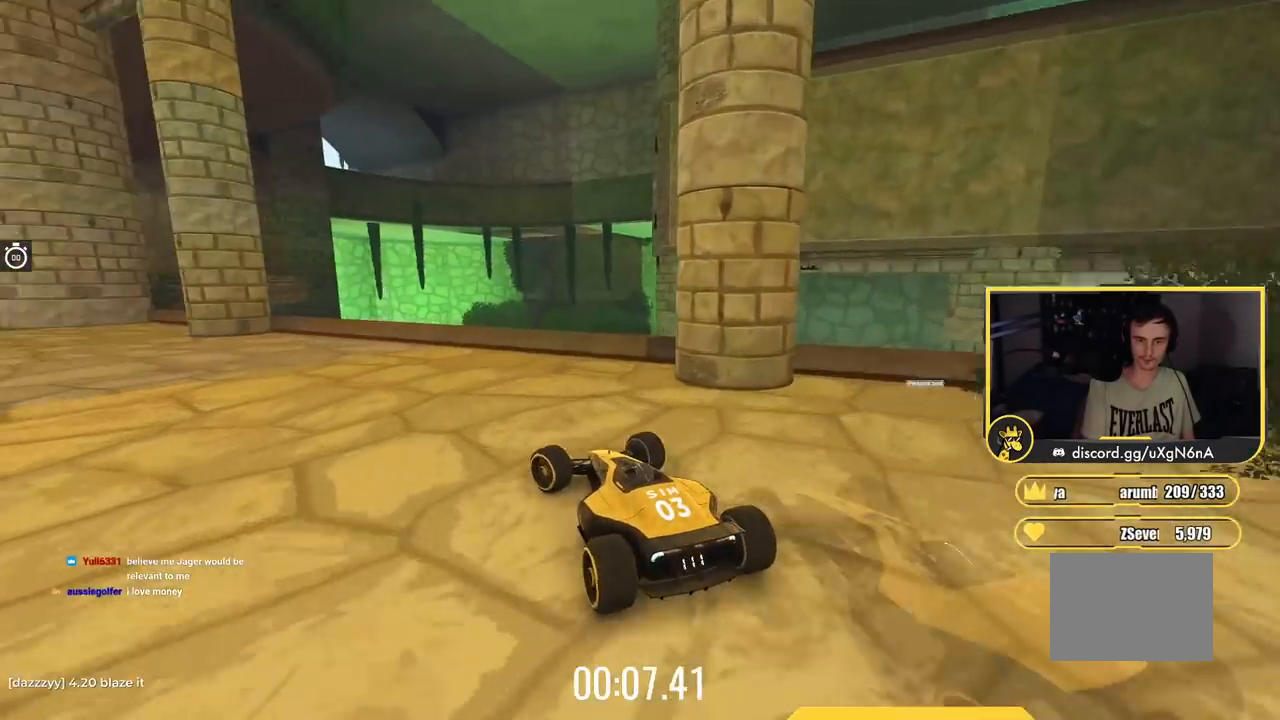
{"keys": ["up"], "events": [[500, "left", "up"]]}
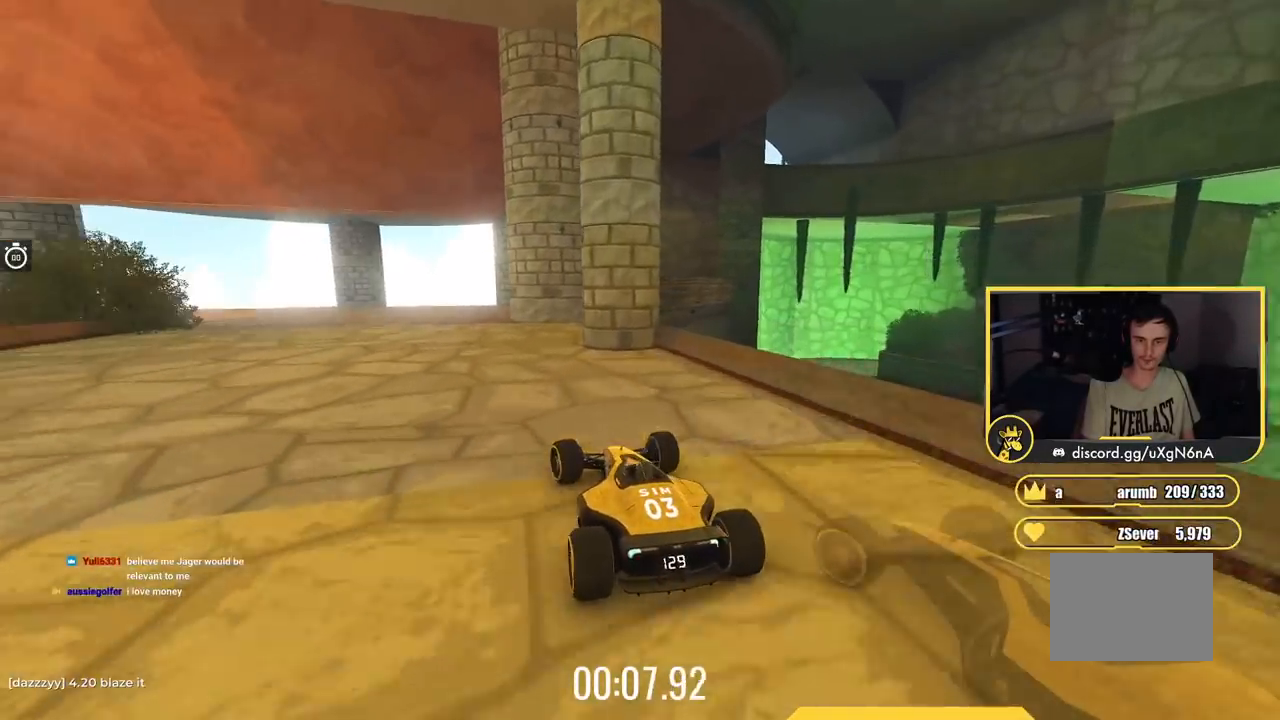
{"keys": ["left", "up"], "events": [[384, "left", "down"]]}
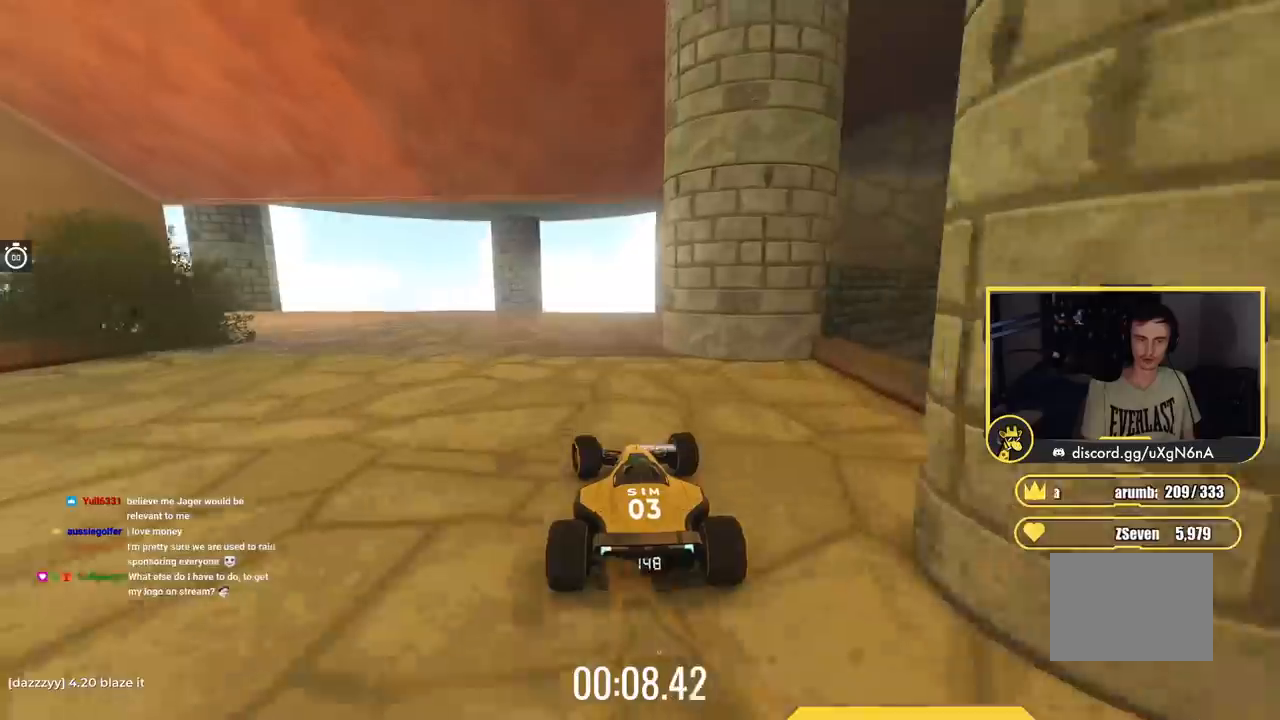
{"keys": ["left", "up"], "events": []}
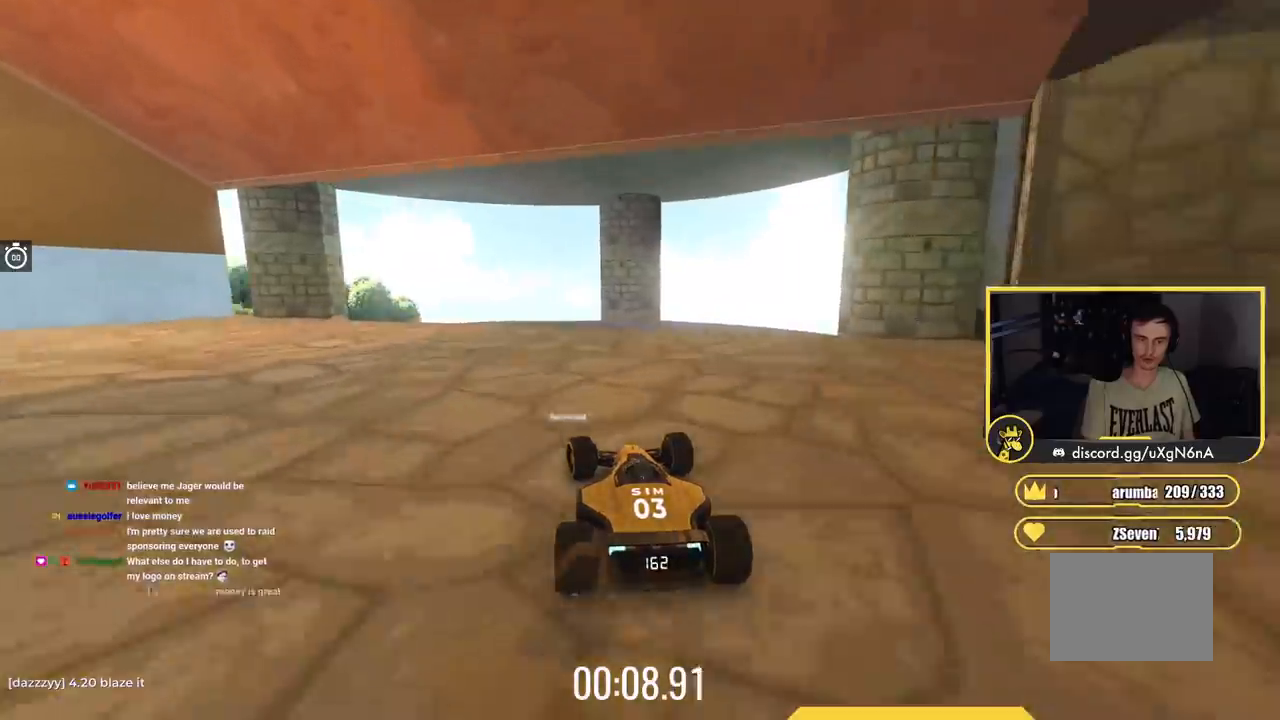
{"keys": ["left", "up"], "events": [[200, "left", "up"], [401, "left", "down"]]}
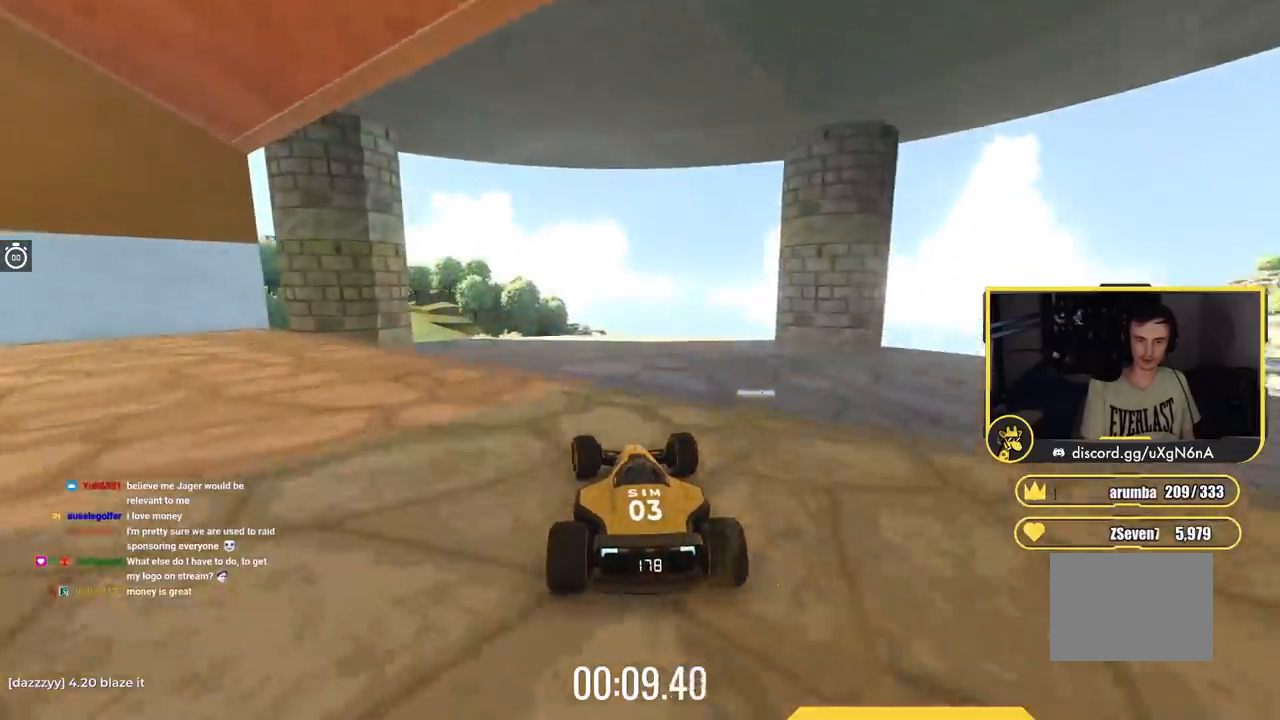
{"keys": ["left", "up"], "events": [[66, "left", "up"], [200, "left", "down"]]}
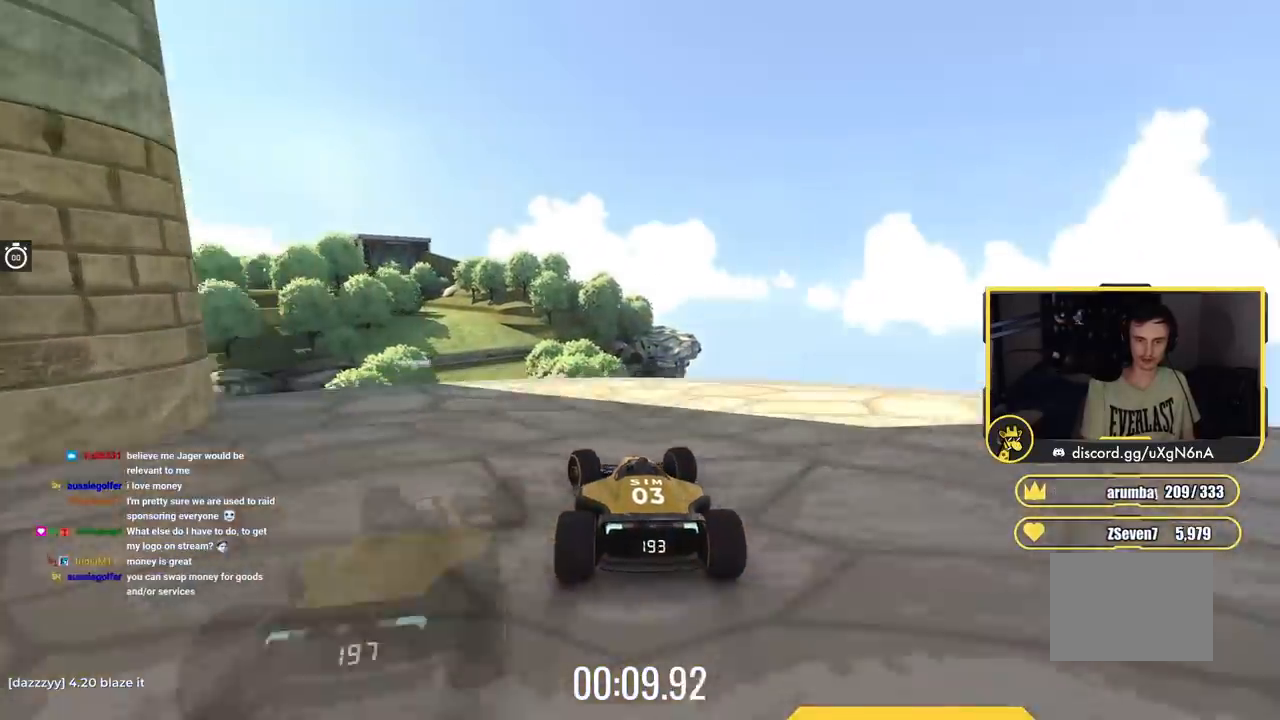
{"keys": ["up"], "events": [[167, "left", "up"], [300, "right", "down"], [467, "right", "up"]]}
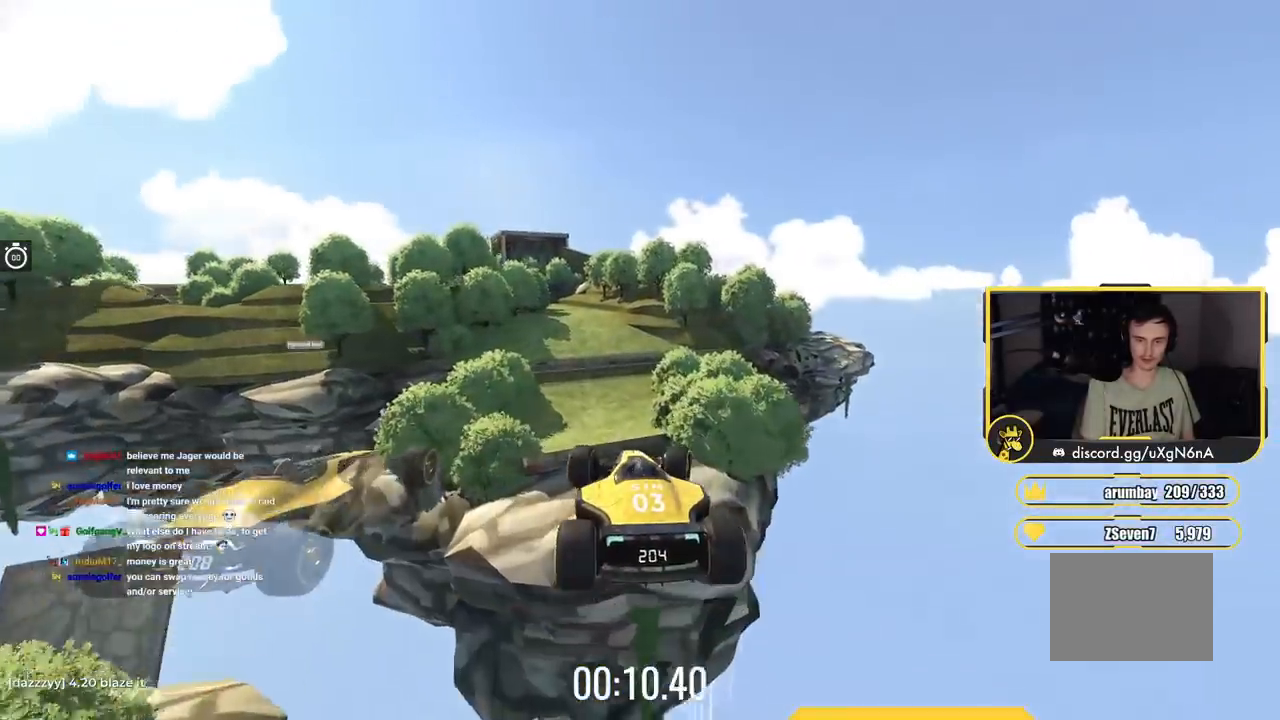
{"keys": ["down", "left", "up"], "events": [[250, "left", "down"], [450, "down", "down"]]}
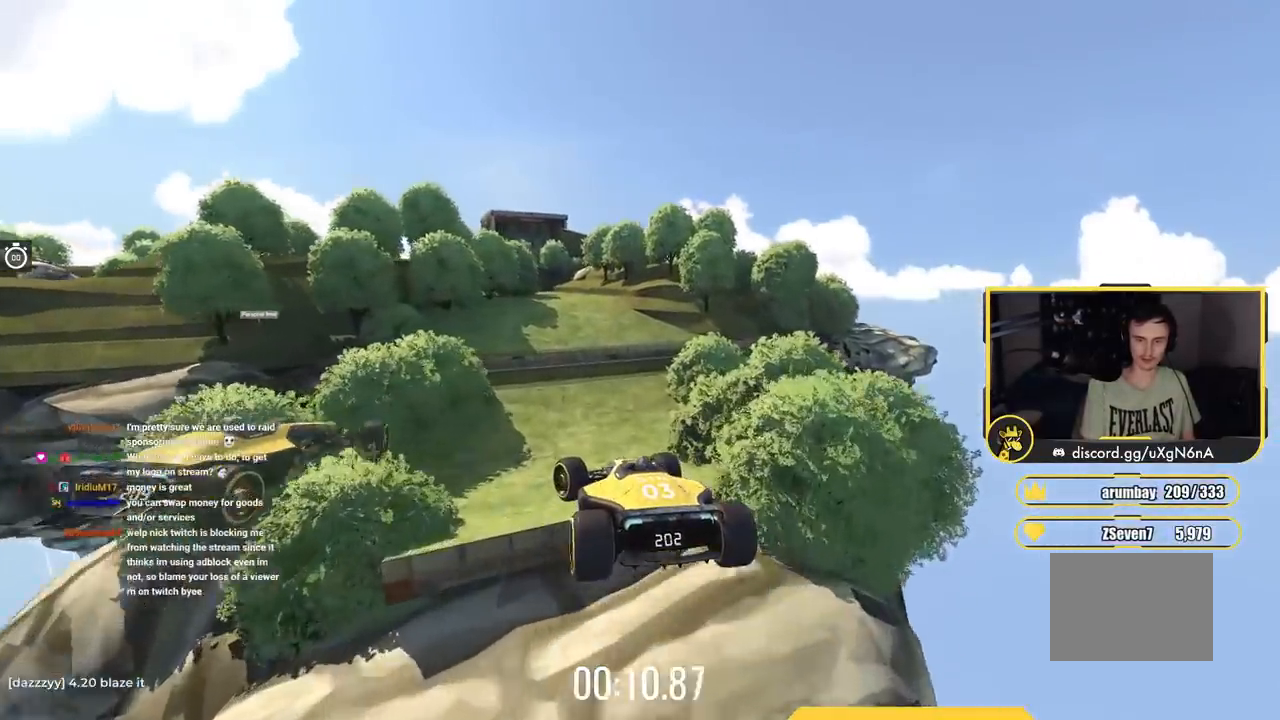
{"keys": ["left", "up"], "events": [[67, "down", "up"], [151, "left", "up"], [367, "left", "down"]]}
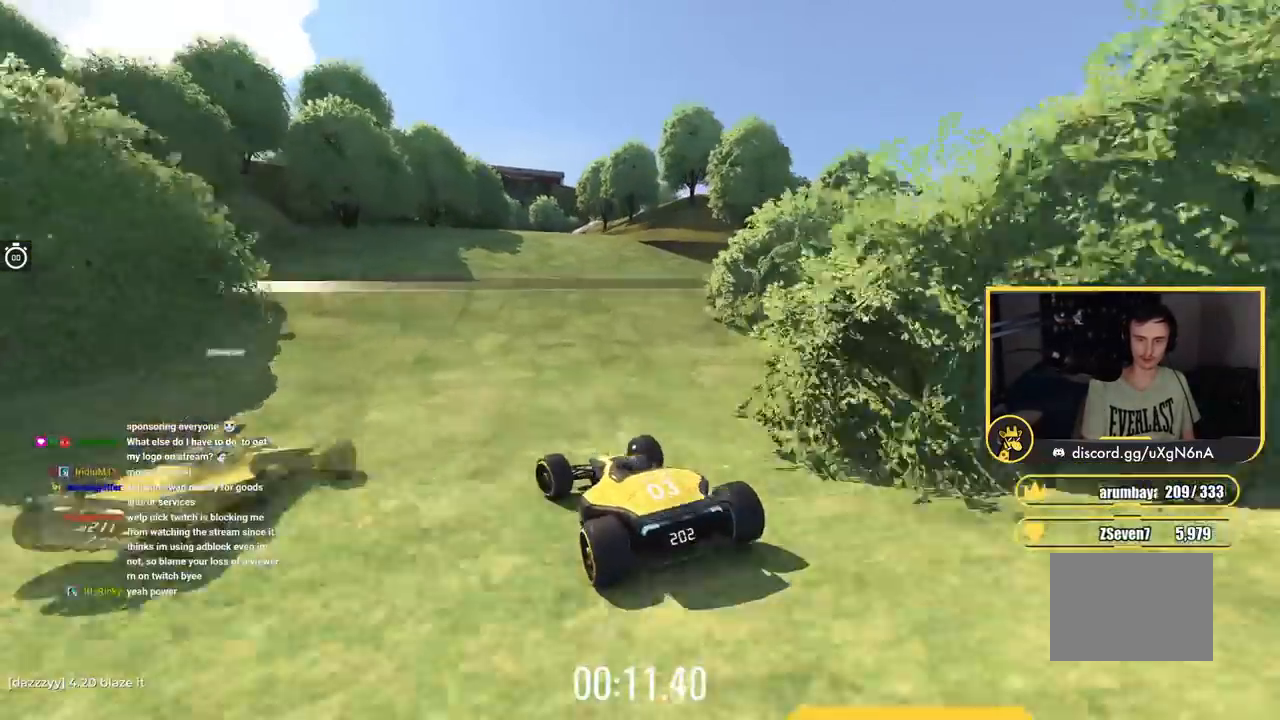
{"keys": ["up"], "events": [[33, "left", "up"], [117, "left", "down"], [234, "left", "up"]]}
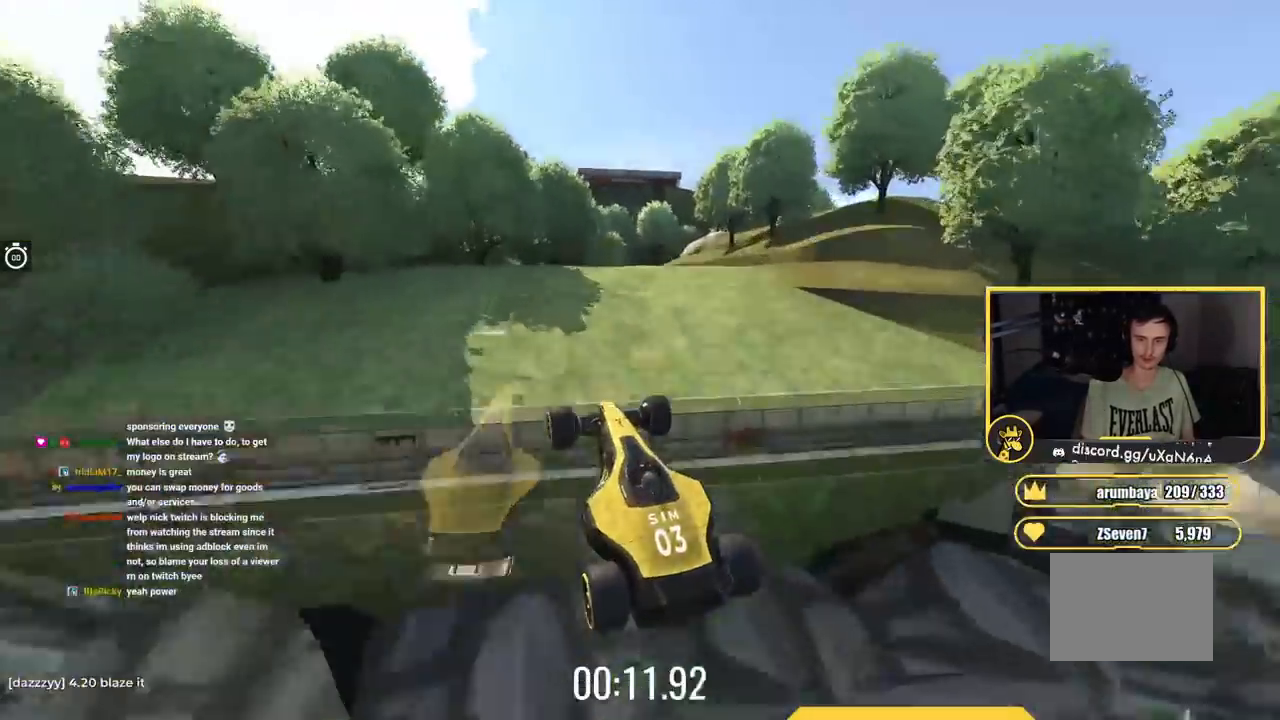
{"keys": ["left", "up"], "events": [[401, "left", "down"]]}
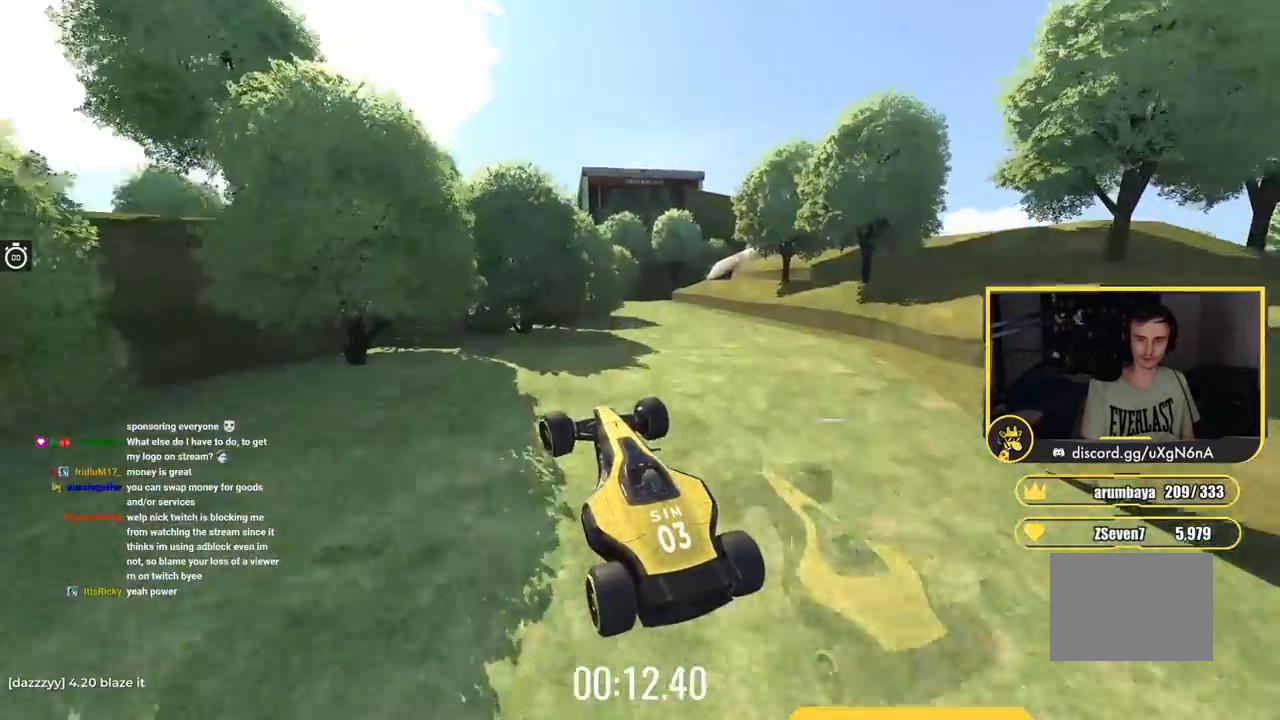
{"keys": ["left", "up"], "events": [[67, "left", "up"], [217, "left", "down"]]}
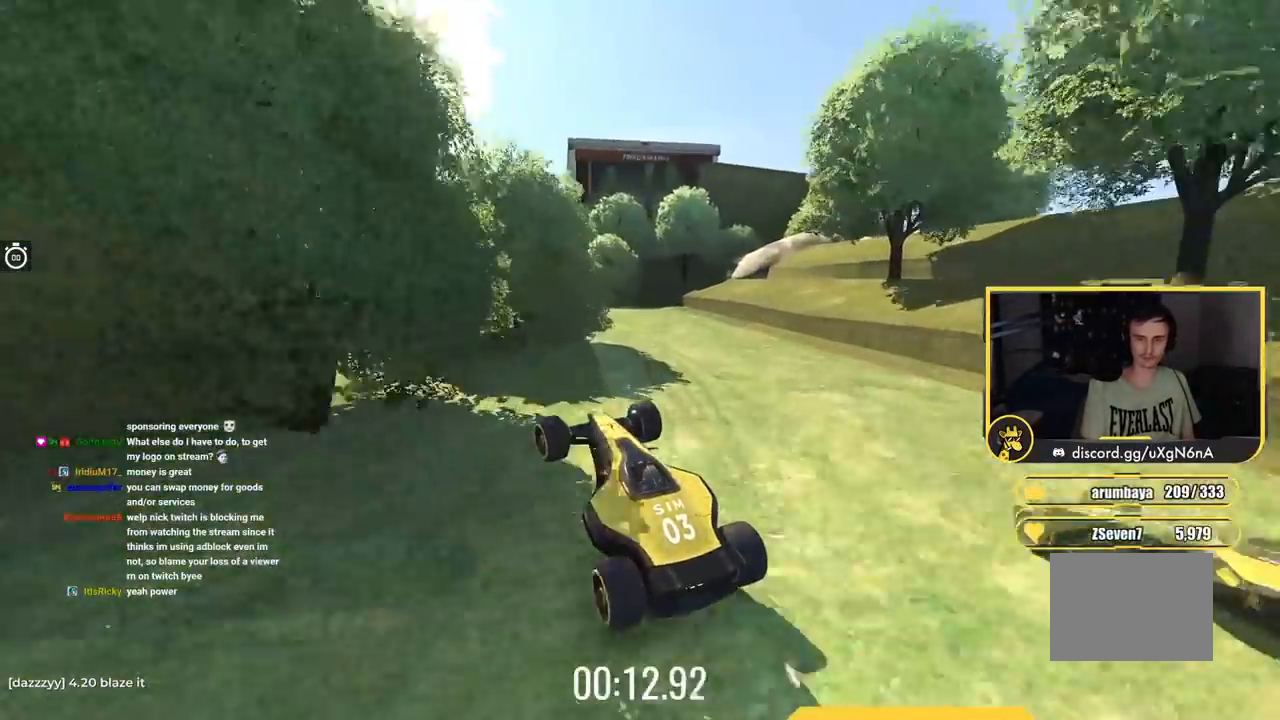
{"keys": ["up"], "events": [[167, "left", "up"], [284, "left", "down"], [351, "left", "up"]]}